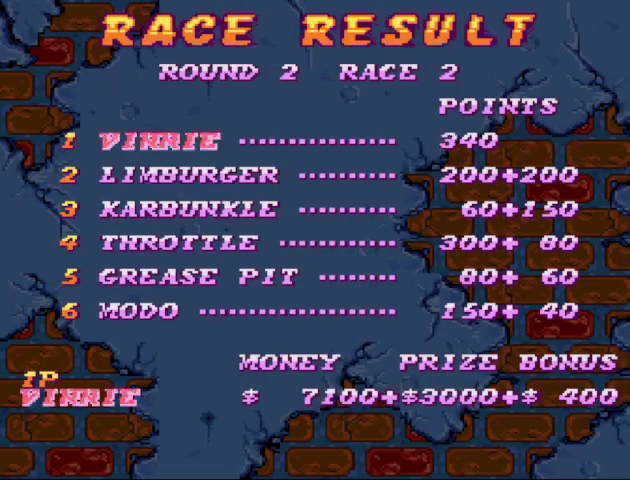
Gameplay with a controller (Nintendo layout); each line is a JSON object with the inputs held at the frame after it. "events" lists button and stick changes between this image and that frame as [ms after this image, input, new state], when the widget could be followed in between. Not read: L3 R3.
{"buttons": ["B"], "events": [[33, "START", "up"], [133, "B", "down"], [267, "B", "up"], [267, "START", "down"], [333, "B", "down"], [333, "START", "up"], [400, "B", "up"], [400, "START", "down"], [467, "START", "up"], [500, "B", "down"]]}
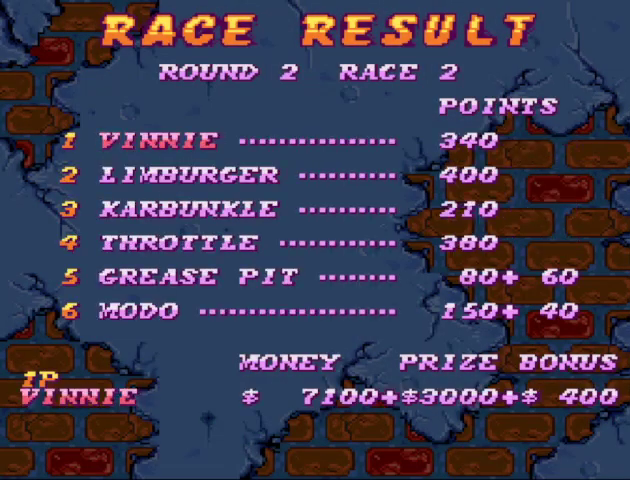
{"buttons": ["B"], "events": [[100, "B", "up"], [300, "START", "down"], [367, "START", "up"], [467, "B", "down"]]}
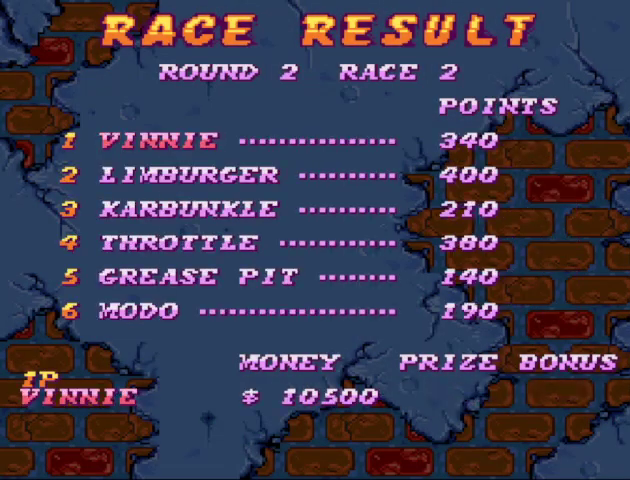
{"buttons": ["B"], "events": [[33, "B", "up"], [67, "START", "down"], [133, "B", "down"], [133, "START", "up"], [200, "B", "up"], [200, "START", "down"], [267, "B", "down"], [367, "B", "up"], [367, "START", "up"], [433, "B", "down"], [433, "START", "down"], [500, "START", "up"]]}
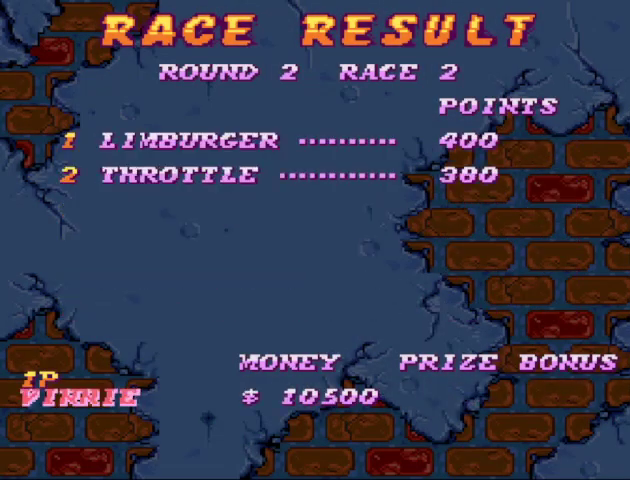
{"buttons": ["START"], "events": [[33, "B", "up"], [67, "START", "down"], [133, "START", "up"], [233, "START", "down"], [267, "B", "down"], [333, "B", "up"]]}
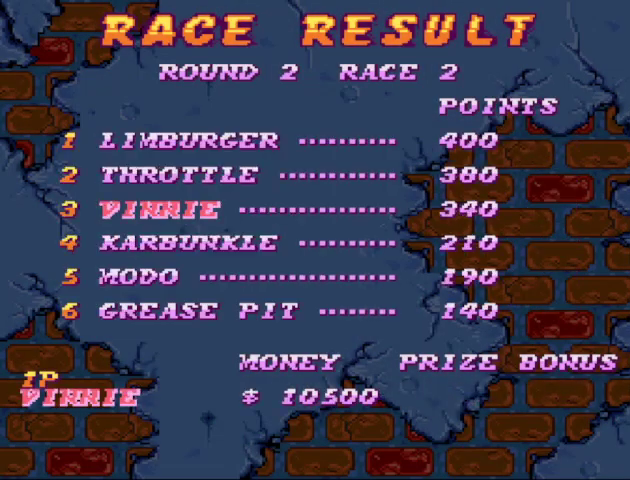
{"buttons": ["B"], "events": [[100, "B", "down"], [100, "START", "up"], [200, "B", "up"], [200, "START", "down"], [433, "B", "down"], [433, "START", "up"]]}
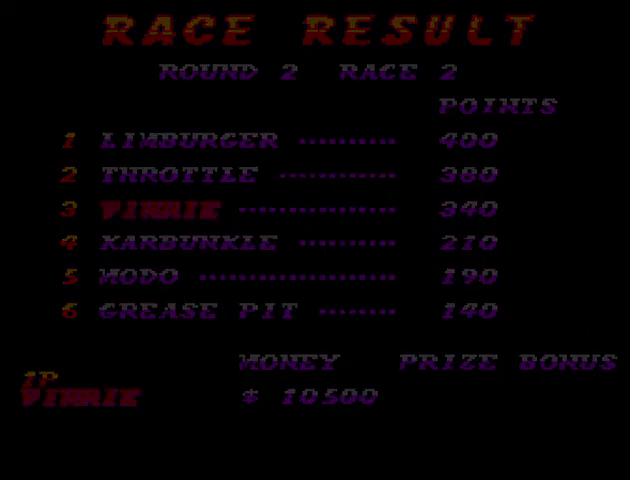
{"buttons": [], "events": [[33, "START", "down"], [133, "B", "up"], [200, "B", "down"], [267, "START", "up"], [300, "B", "up"], [333, "START", "down"], [433, "START", "up"]]}
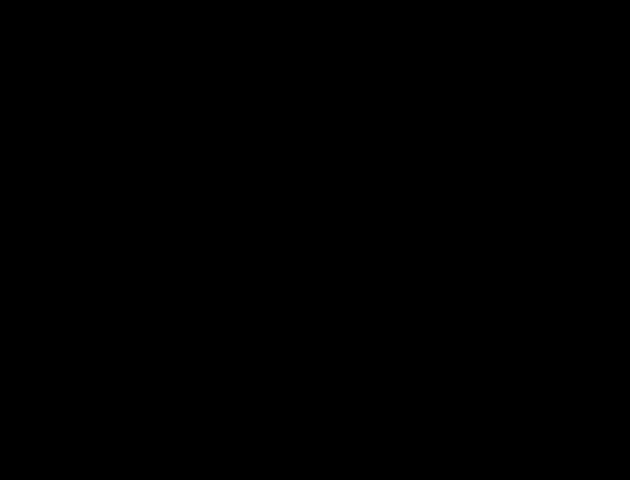
{"buttons": ["START"], "events": [[33, "B", "down"], [133, "B", "up"], [233, "B", "down"], [333, "B", "up"], [333, "START", "down"], [400, "B", "down"], [500, "B", "up"]]}
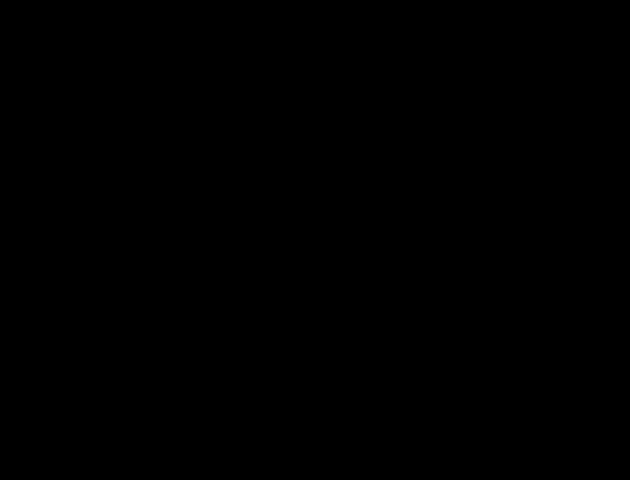
{"buttons": ["START"], "events": [[67, "B", "down"], [133, "START", "up"], [200, "B", "up"], [300, "B", "down"], [433, "B", "up"], [433, "START", "down"]]}
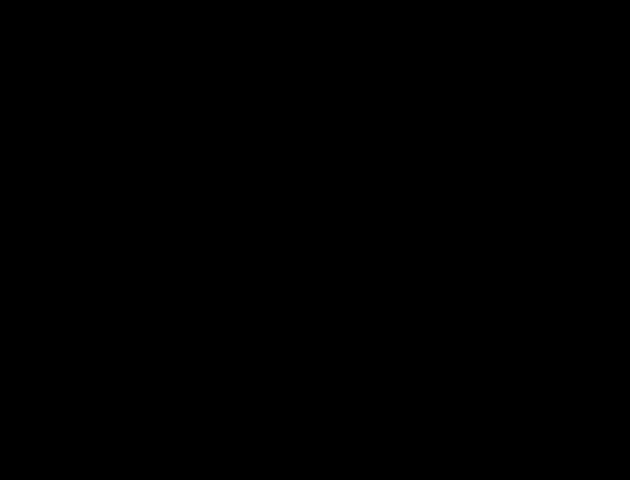
{"buttons": [], "events": [[33, "B", "down"], [33, "START", "up"], [133, "B", "up"], [133, "START", "down"], [200, "B", "down"], [300, "B", "up"], [400, "START", "up"]]}
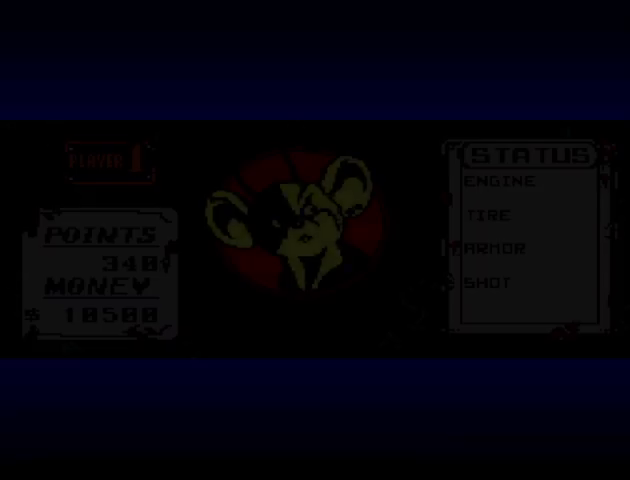
{"buttons": [], "events": [[100, "B", "down"], [167, "B", "up"], [167, "START", "down"], [233, "START", "up"], [300, "START", "down"], [400, "B", "down"], [500, "B", "up"], [500, "START", "up"]]}
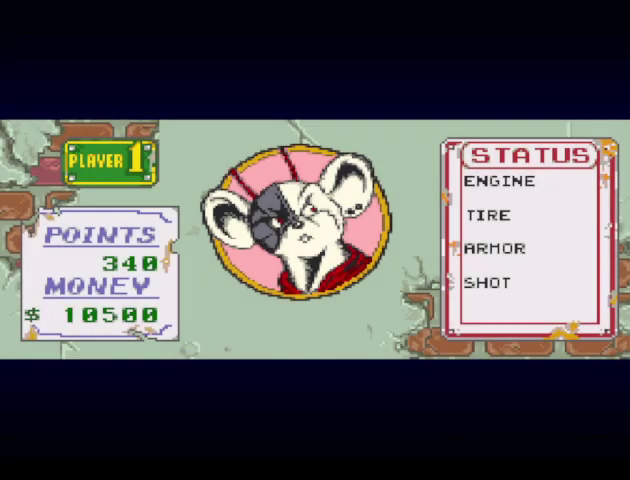
{"buttons": ["B"], "events": [[67, "B", "down"], [133, "B", "up"], [133, "START", "down"], [233, "B", "down"], [233, "START", "up"], [333, "B", "up"], [467, "B", "down"]]}
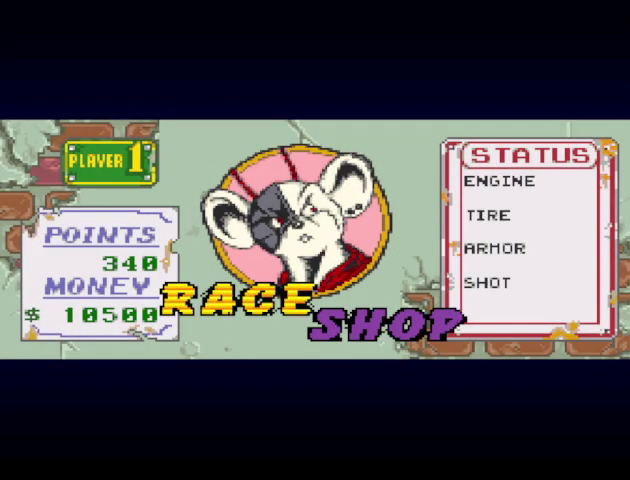
{"buttons": ["B", "START"], "events": [[200, "B", "up"], [267, "START", "down"], [300, "B", "down"], [333, "START", "up"], [400, "B", "up"], [400, "START", "down"], [500, "B", "down"]]}
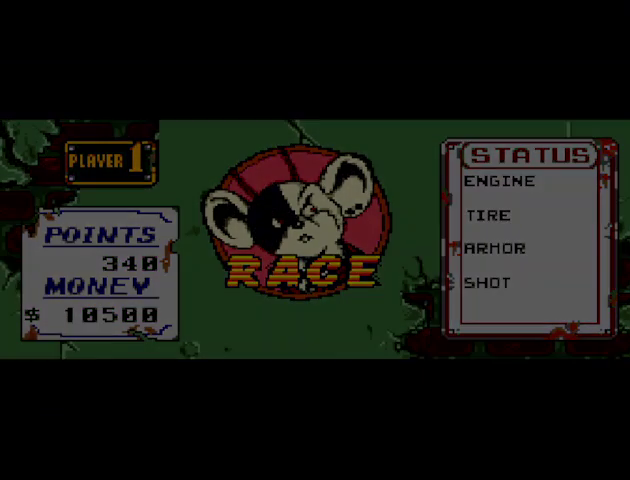
{"buttons": ["B", "START"], "events": [[33, "START", "up"], [67, "B", "up"], [133, "START", "down"], [167, "B", "down"], [267, "START", "up"], [333, "B", "up"], [467, "B", "down"], [467, "START", "down"]]}
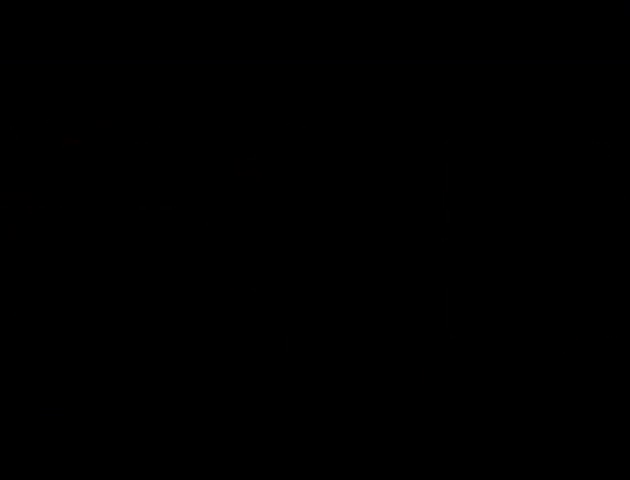
{"buttons": [], "events": [[33, "B", "up"], [33, "START", "up"], [367, "B", "down"], [433, "B", "up"]]}
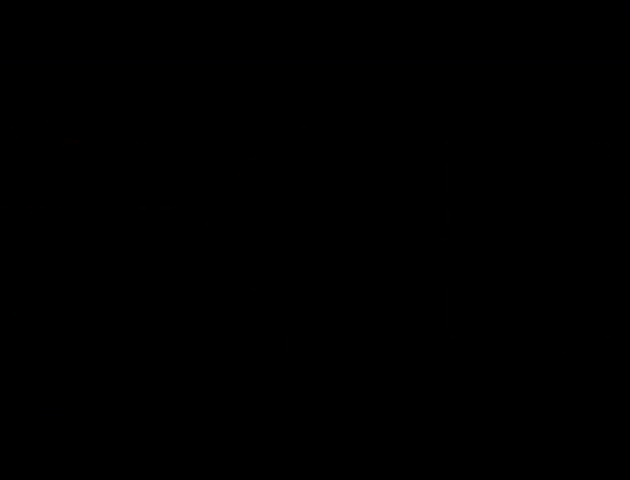
{"buttons": ["START"], "events": [[33, "B", "down"], [100, "B", "up"], [200, "START", "down"], [333, "B", "down"], [400, "B", "up"]]}
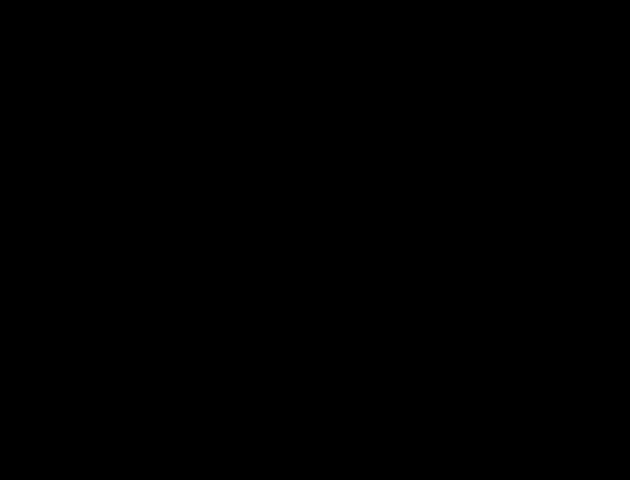
{"buttons": [], "events": [[67, "START", "up"], [167, "B", "down"], [233, "B", "up"], [267, "START", "down"], [333, "START", "up"], [400, "START", "down"], [500, "START", "up"]]}
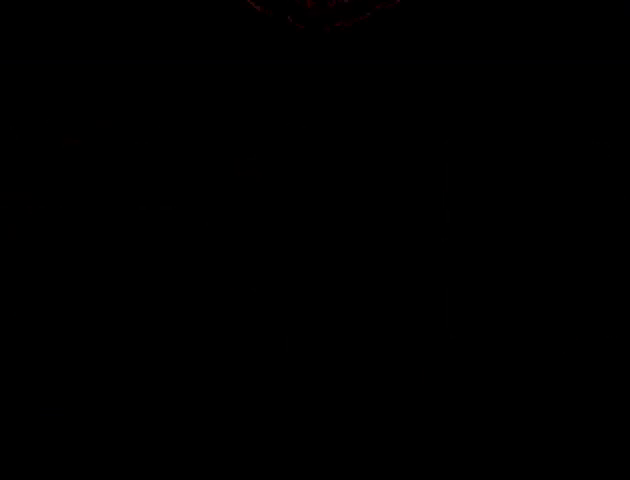
{"buttons": ["B"], "events": [[100, "B", "down"], [200, "B", "up"], [300, "B", "down"], [367, "B", "up"], [367, "START", "down"], [433, "B", "down"], [467, "START", "up"]]}
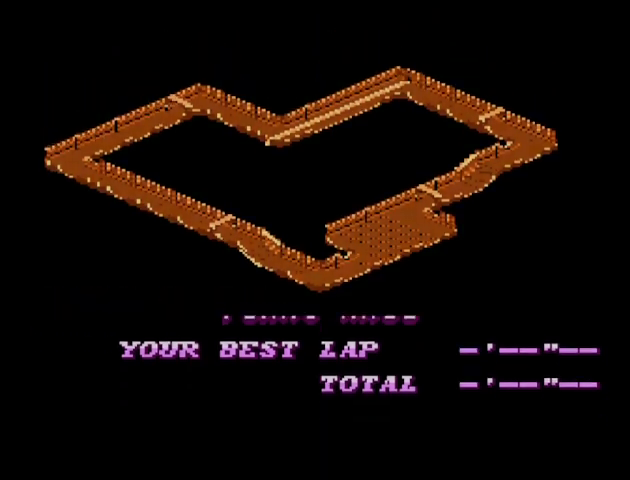
{"buttons": [], "events": [[33, "B", "up"], [100, "B", "down"], [167, "B", "up"], [200, "START", "down"], [267, "B", "down"], [333, "B", "up"], [433, "B", "down"], [433, "START", "up"], [500, "B", "up"]]}
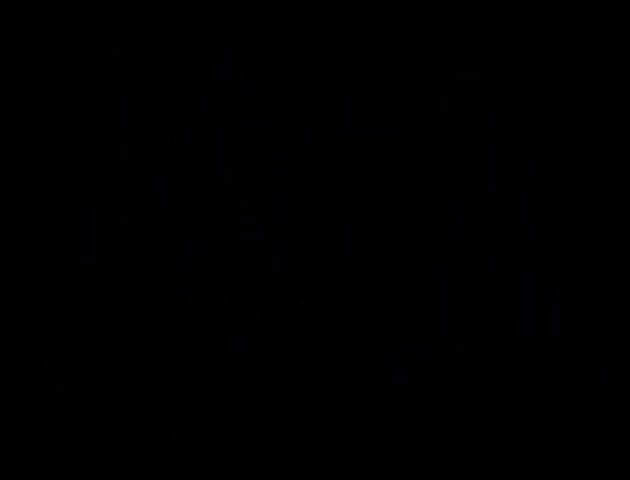
{"buttons": ["START"], "events": [[33, "START", "down"], [100, "START", "up"], [167, "START", "down"], [267, "B", "down"], [267, "START", "up"], [333, "B", "up"], [333, "START", "down"]]}
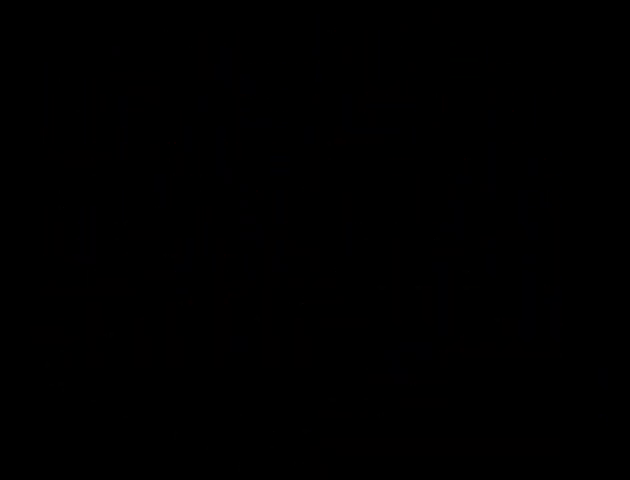
{"buttons": ["START"], "events": [[100, "START", "up"], [200, "START", "down"], [233, "B", "down"], [300, "B", "up"], [400, "START", "up"], [467, "START", "down"]]}
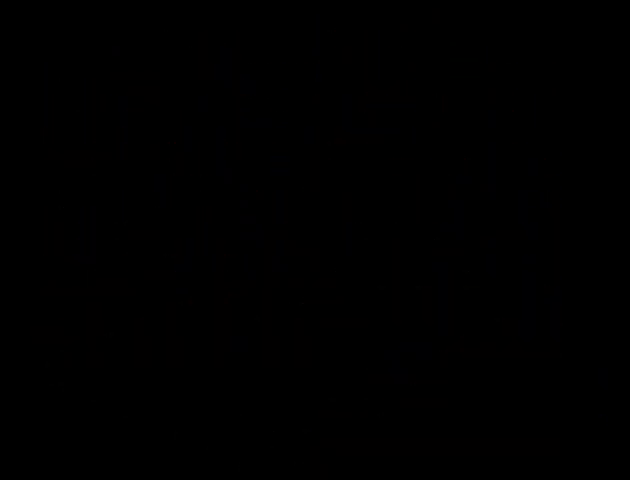
{"buttons": ["B", "START"], "events": [[33, "B", "down"], [33, "START", "up"], [133, "START", "down"], [200, "START", "up"], [300, "START", "down"], [367, "B", "up"], [433, "B", "down"]]}
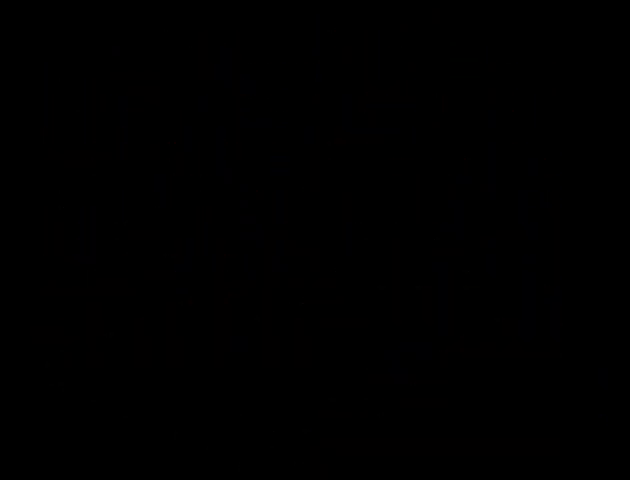
{"buttons": ["START"], "events": [[33, "B", "up"], [33, "START", "up"], [100, "B", "down"], [233, "START", "down"], [300, "B", "up"], [300, "START", "up"], [367, "START", "down"], [400, "B", "down"], [500, "B", "up"]]}
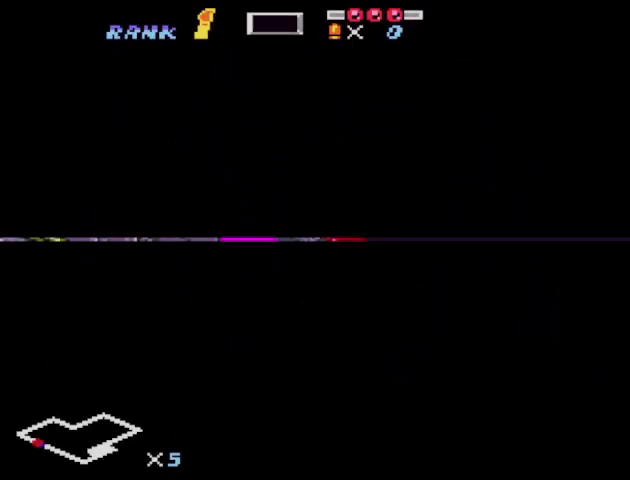
{"buttons": ["B"], "events": [[200, "B", "down"], [200, "START", "up"], [300, "B", "up"], [467, "B", "down"]]}